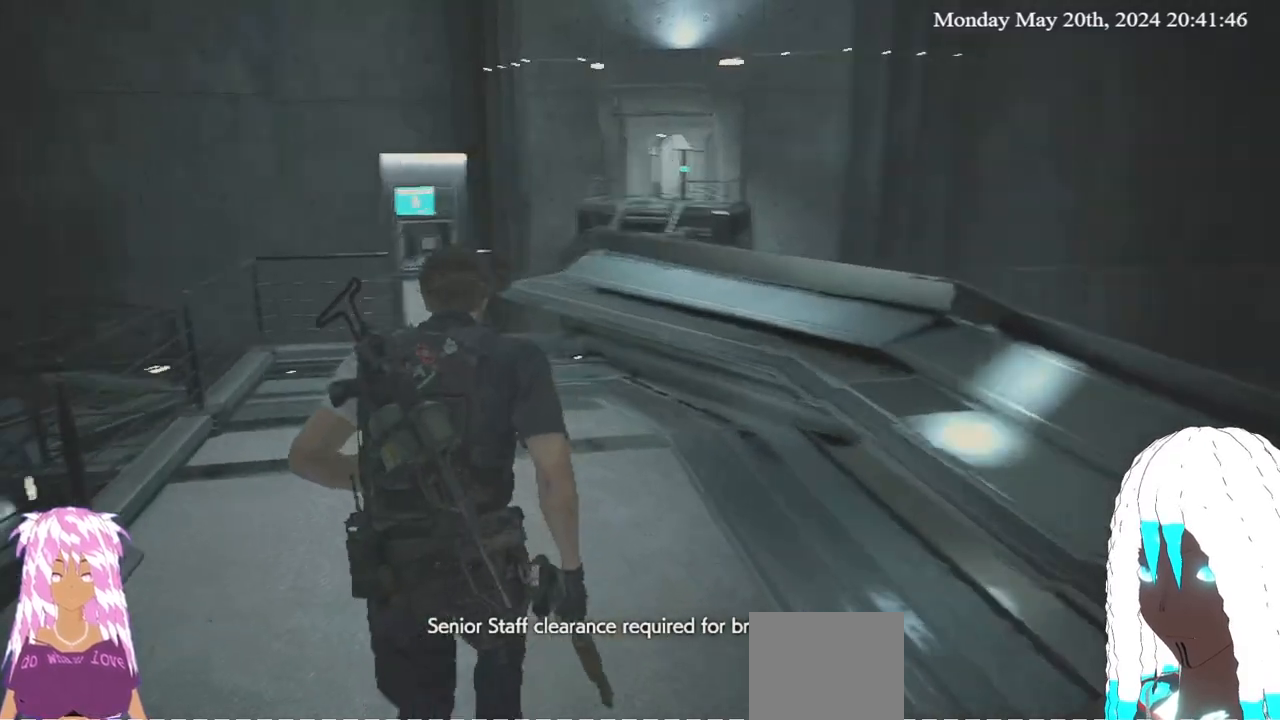
Gameplay with a controller (PlayStation layout); each line is a JSON object with the inputs held at the frame after it. "events" lists button and stick changes between this image and that frame as [ms after this image, input, new state], when the widget could be followed in between. Not read: R3.
{"buttons": [], "left_stick": "up", "right_stick": "center", "events": [[200, "left_stick", "up"], [267, "right_stick", "center"]]}
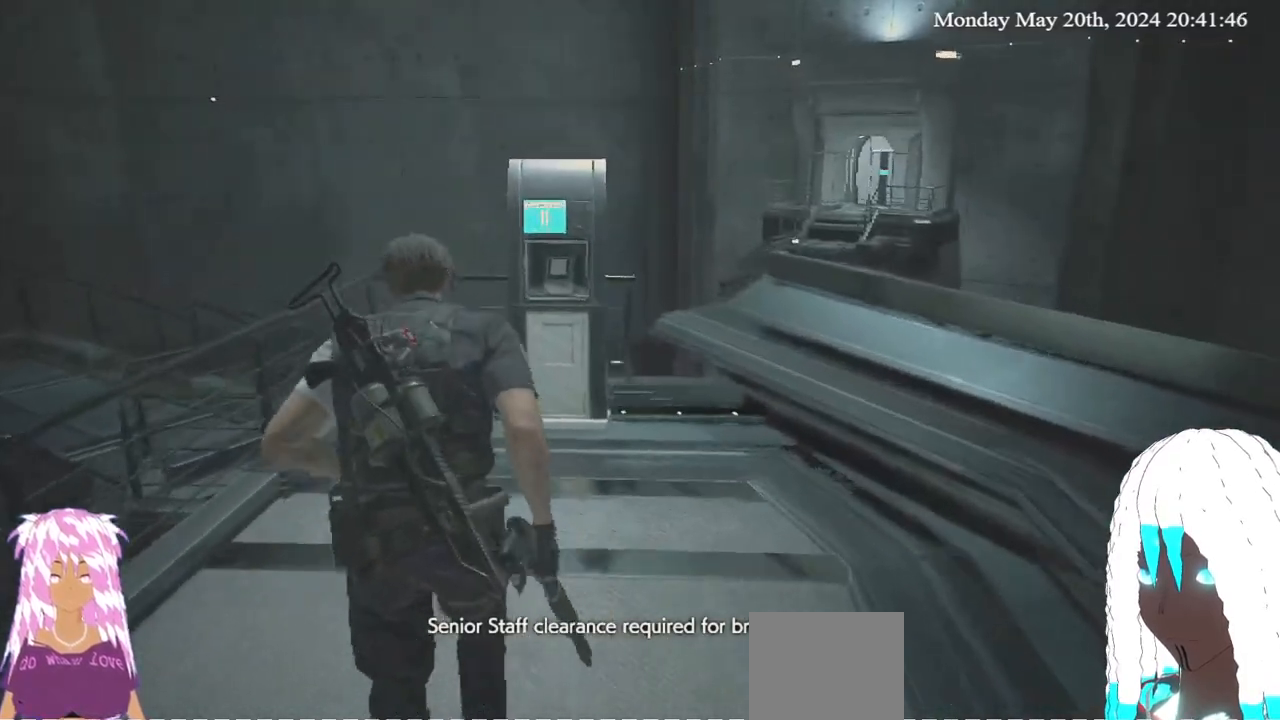
{"buttons": [], "left_stick": "up", "right_stick": "center", "events": []}
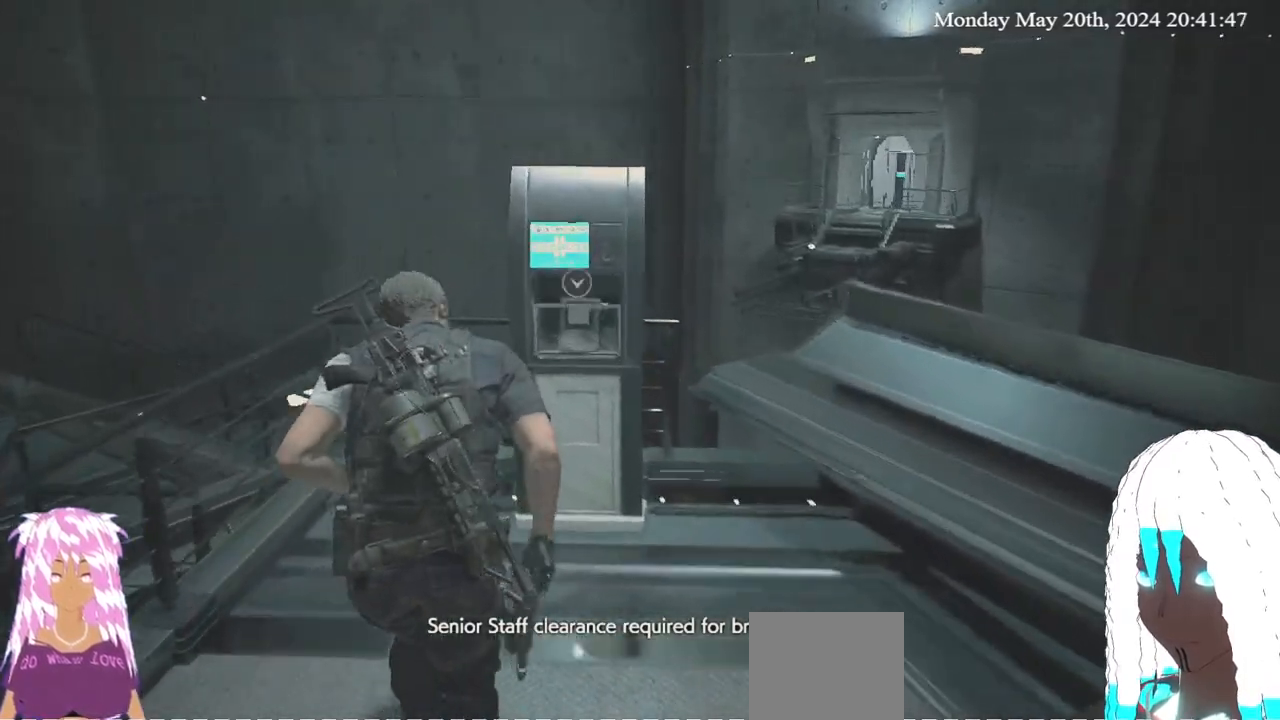
{"buttons": [], "left_stick": "center", "right_stick": "center", "events": [[267, "CROSS", "down"], [367, "left_stick", "center"], [450, "CROSS", "up"]]}
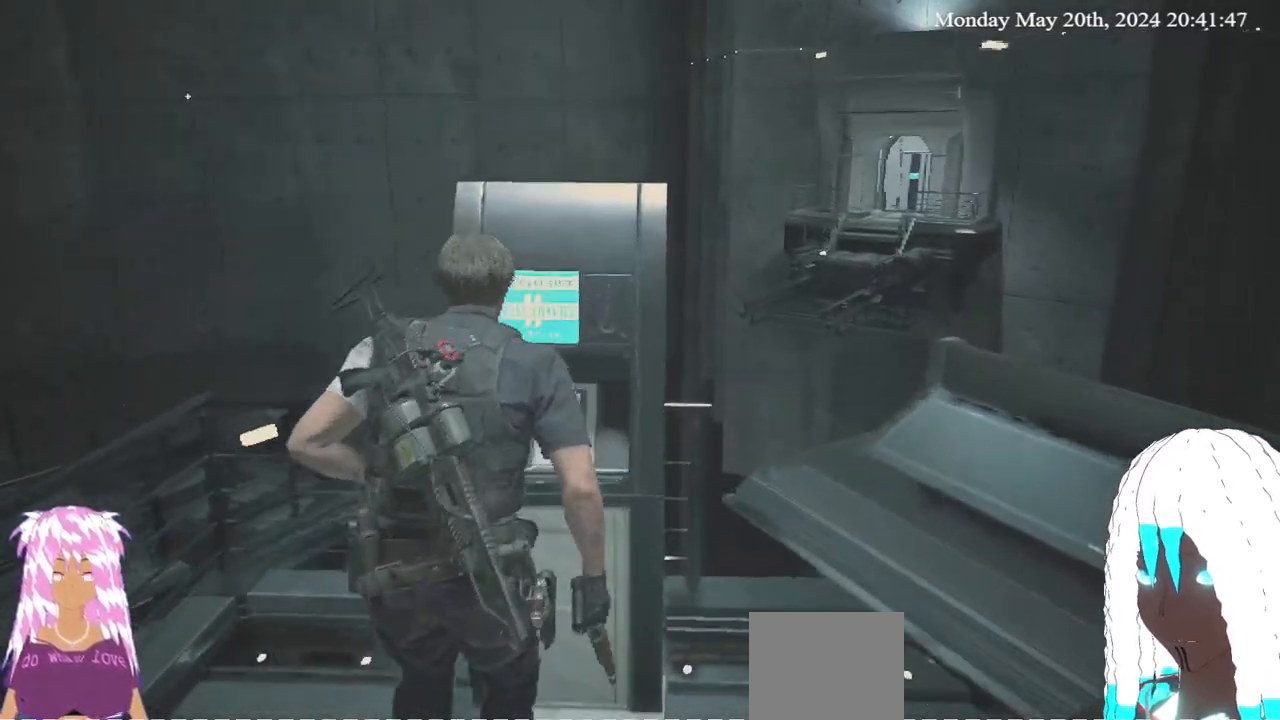
{"buttons": [], "left_stick": "center", "right_stick": "center", "events": [[83, "CROSS", "down"], [250, "CROSS", "up"]]}
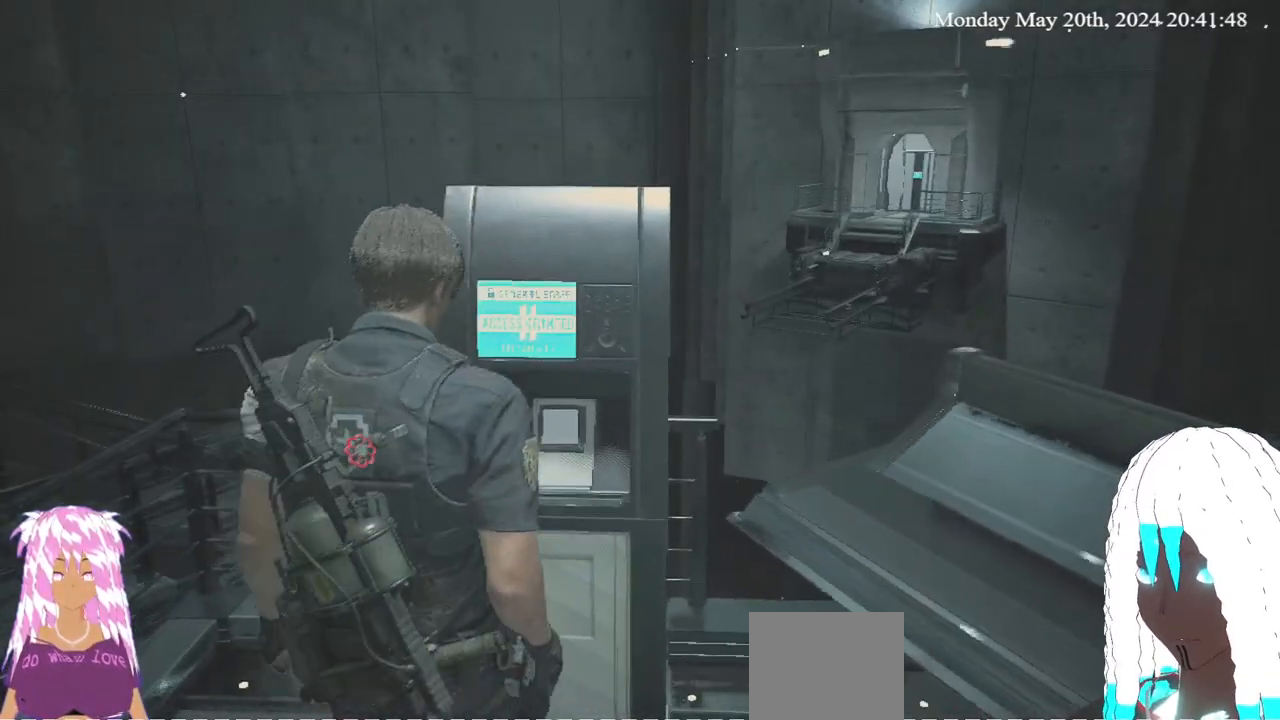
{"buttons": [], "left_stick": "center", "right_stick": "center", "events": []}
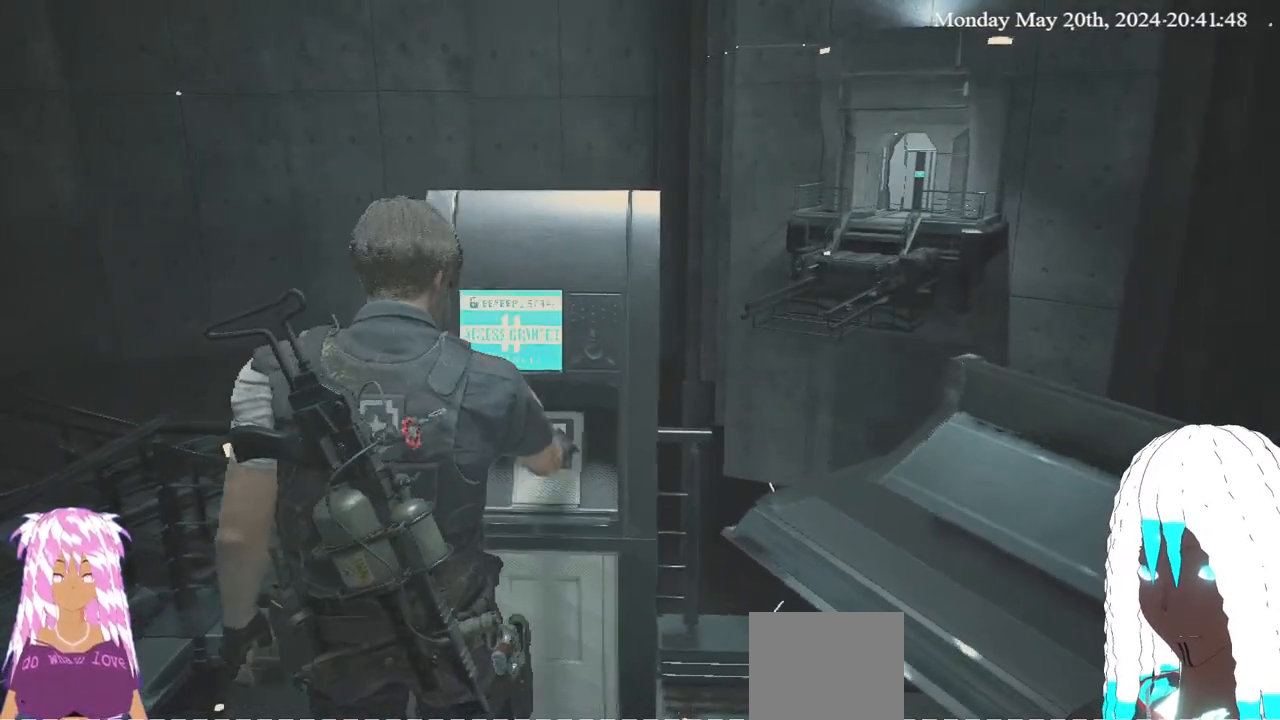
{"buttons": [], "left_stick": "center", "right_stick": "center", "events": []}
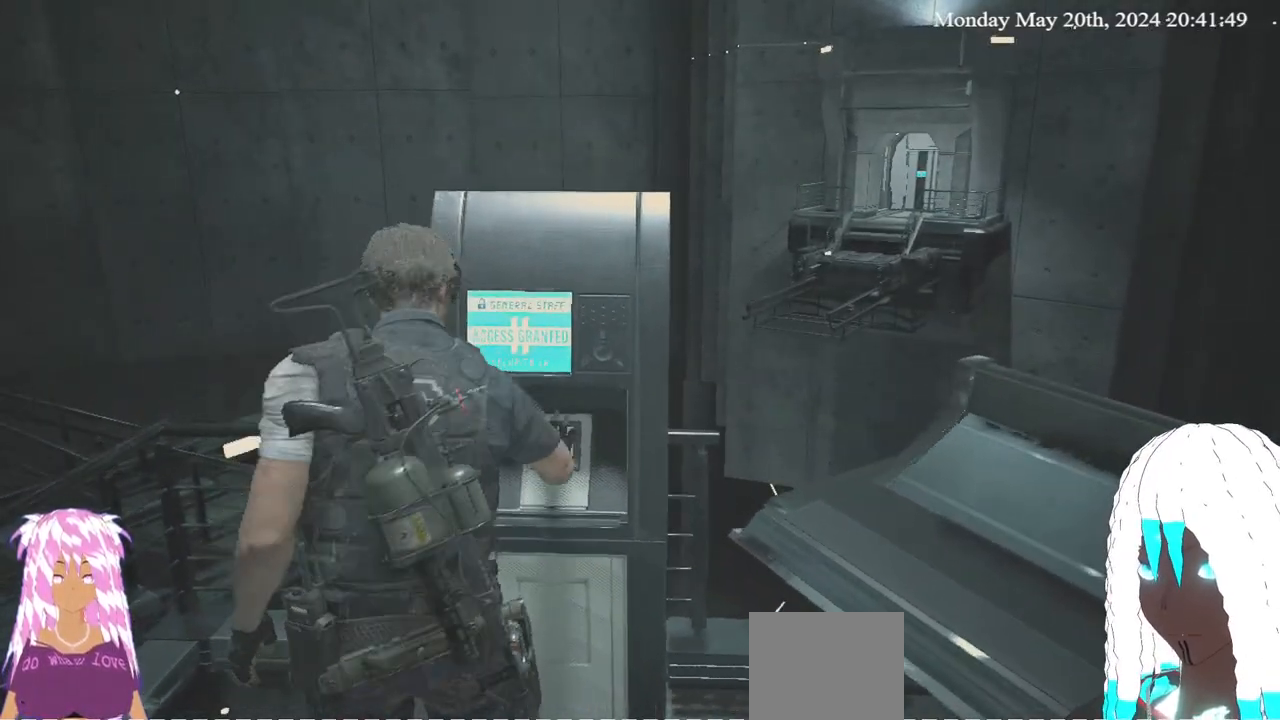
{"buttons": [], "left_stick": "down", "right_stick": "center", "events": [[367, "left_stick", "down"]]}
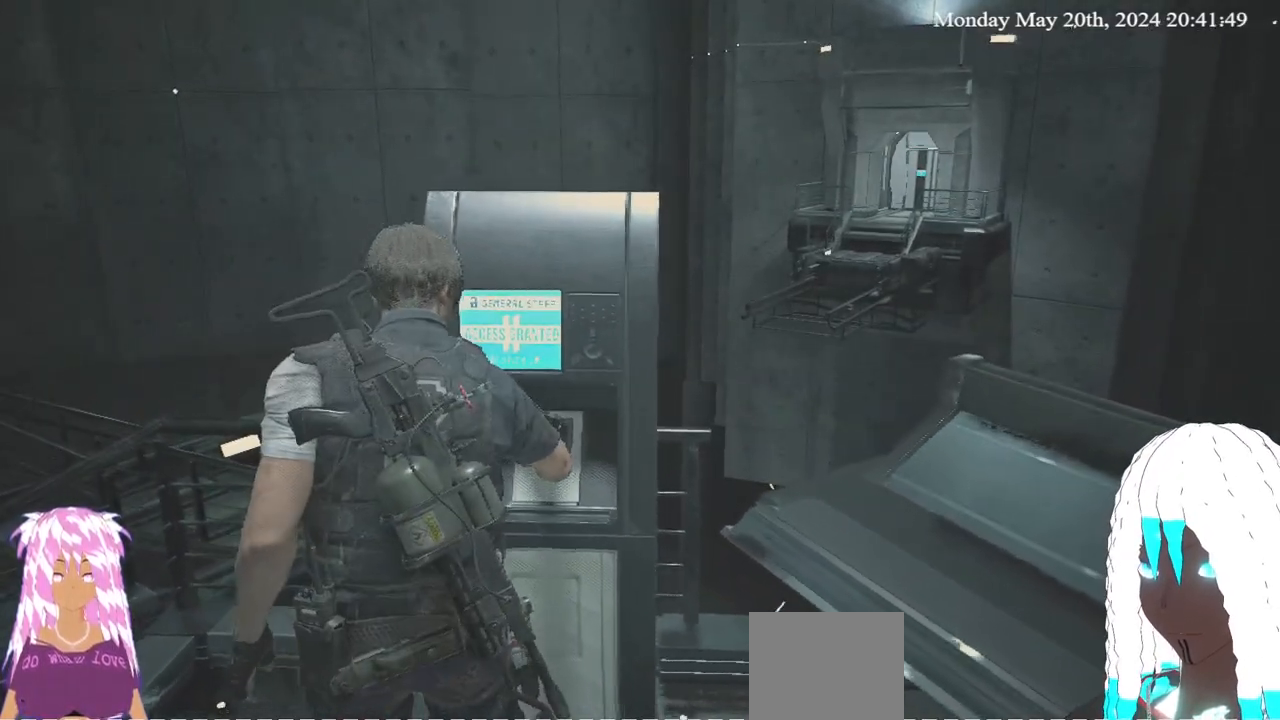
{"buttons": [], "left_stick": "down", "right_stick": "left", "events": [[500, "right_stick", "left"]]}
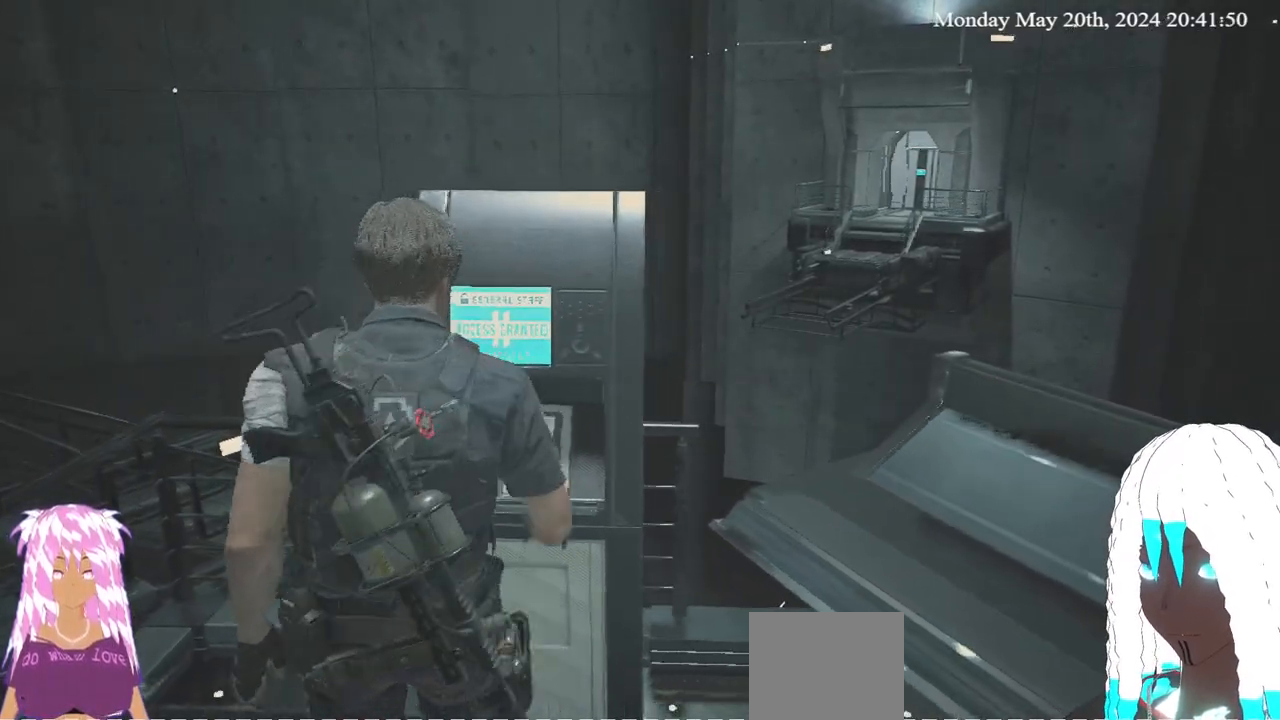
{"buttons": [], "left_stick": "down-left", "right_stick": "left", "events": [[417, "left_stick", "down-left"]]}
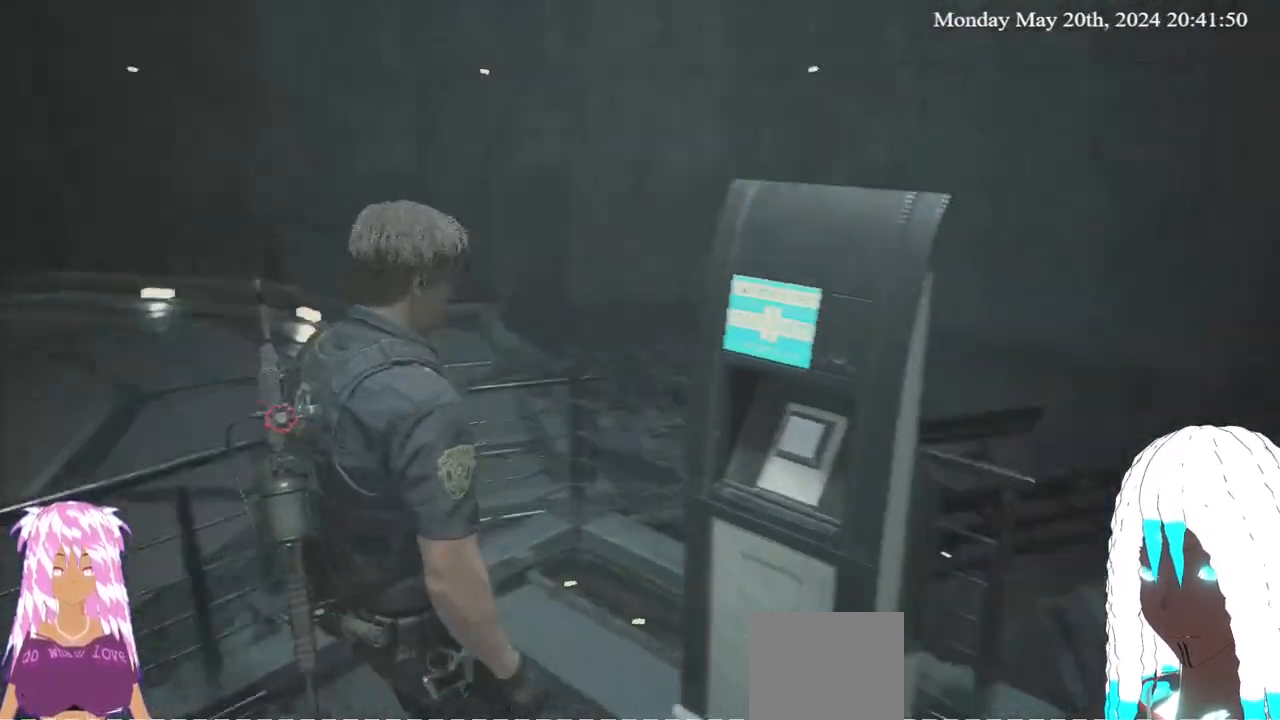
{"buttons": [], "left_stick": "left", "right_stick": "left", "events": [[267, "left_stick", "left"], [283, "right_stick", "center"], [400, "right_stick", "left"]]}
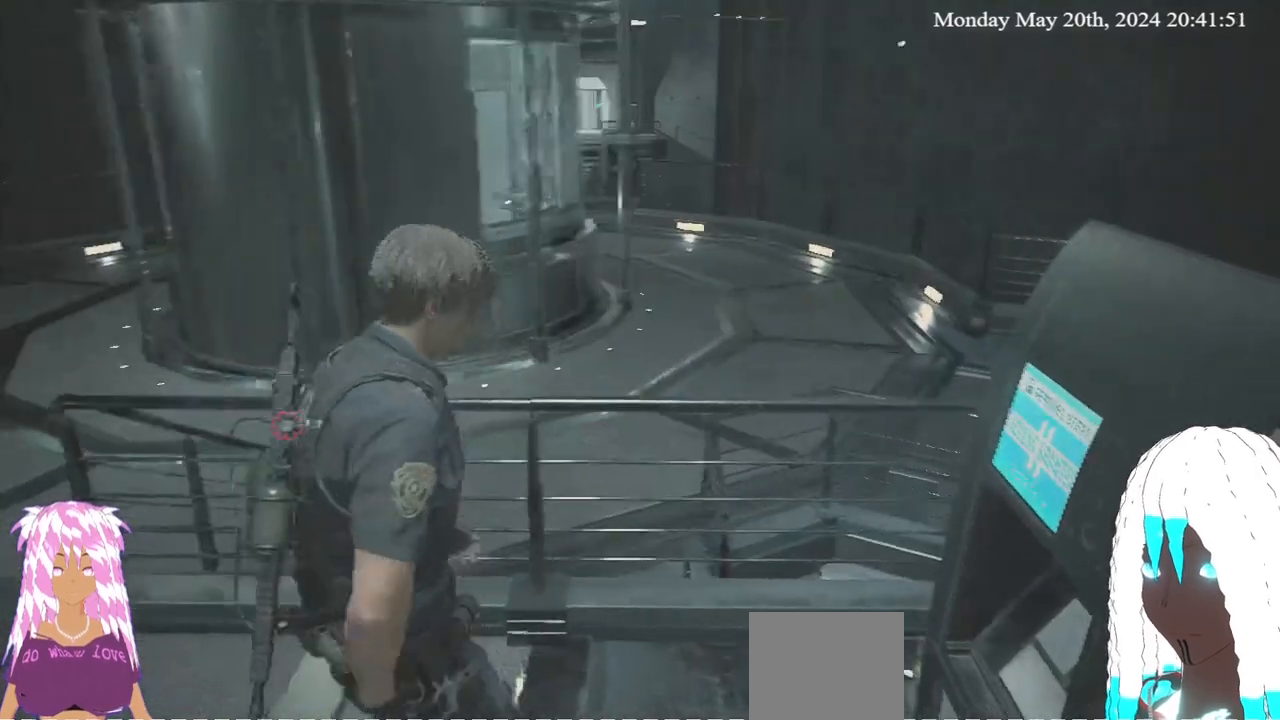
{"buttons": [], "left_stick": "up-left", "right_stick": "center", "events": [[33, "left_stick", "up-left"], [183, "right_stick", "center"]]}
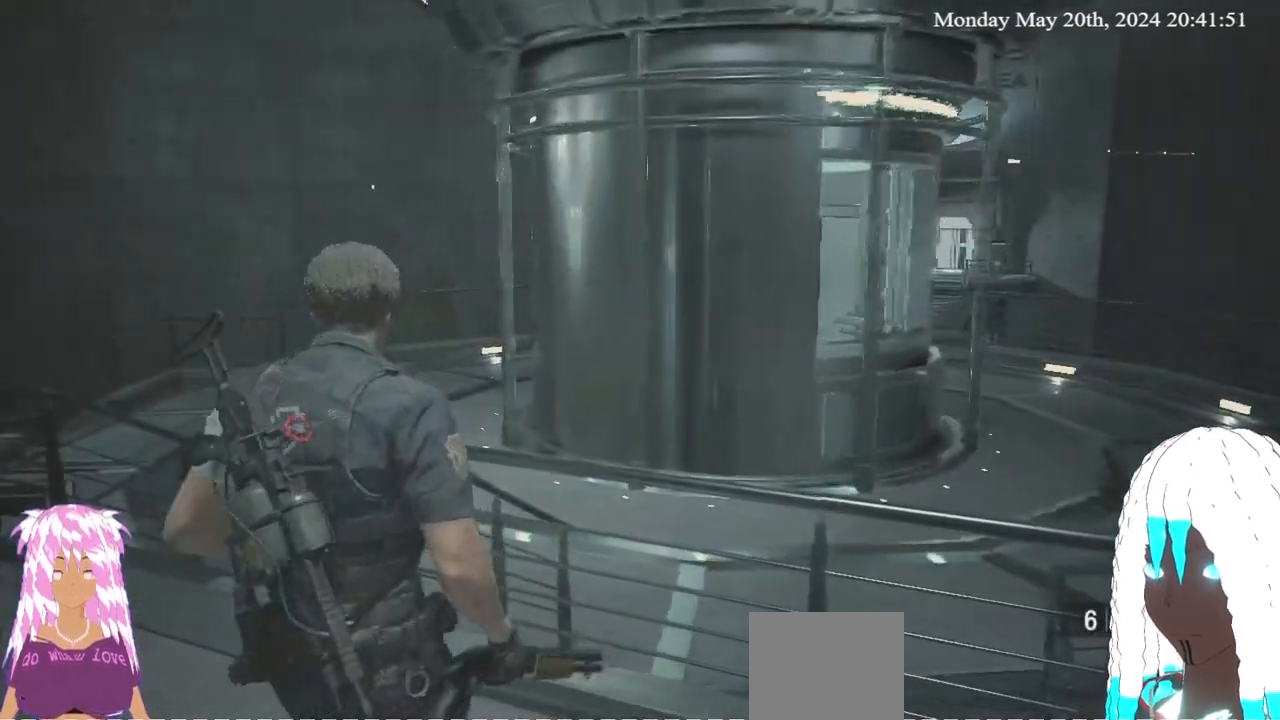
{"buttons": [], "left_stick": "up-left", "right_stick": "center", "events": []}
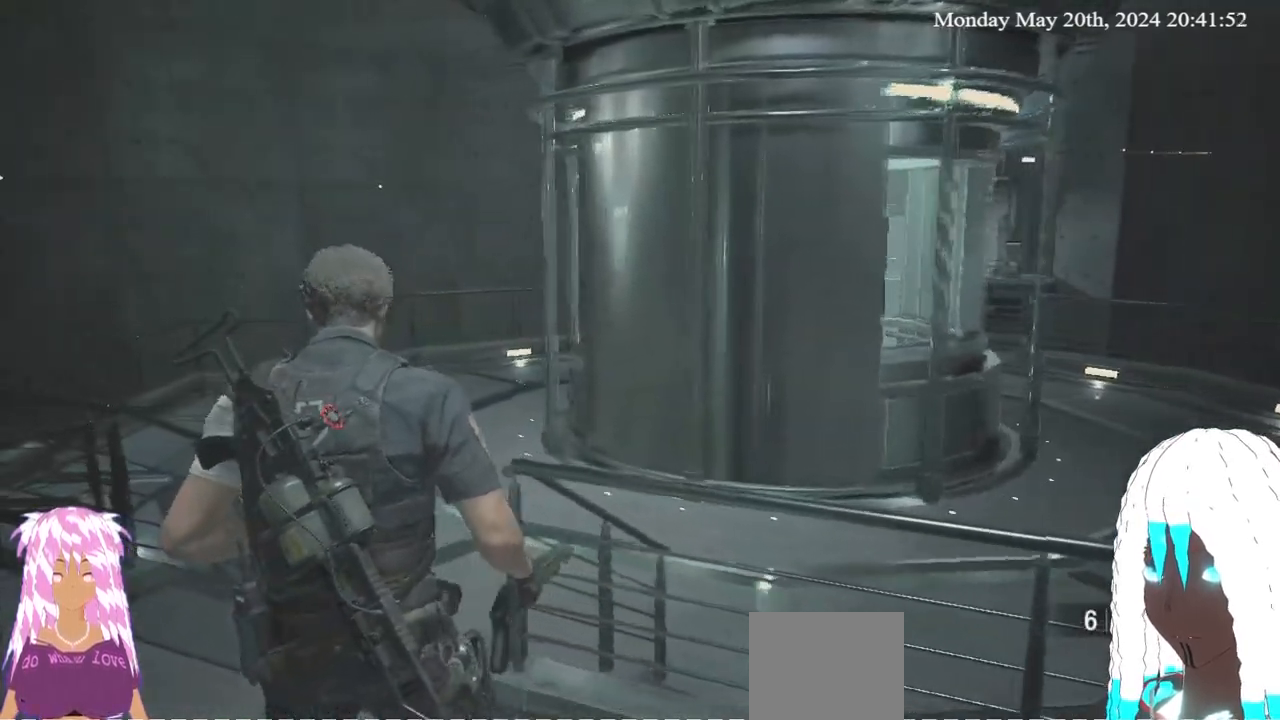
{"buttons": [], "left_stick": "up", "right_stick": "right", "events": [[317, "right_stick", "right"], [333, "left_stick", "up"]]}
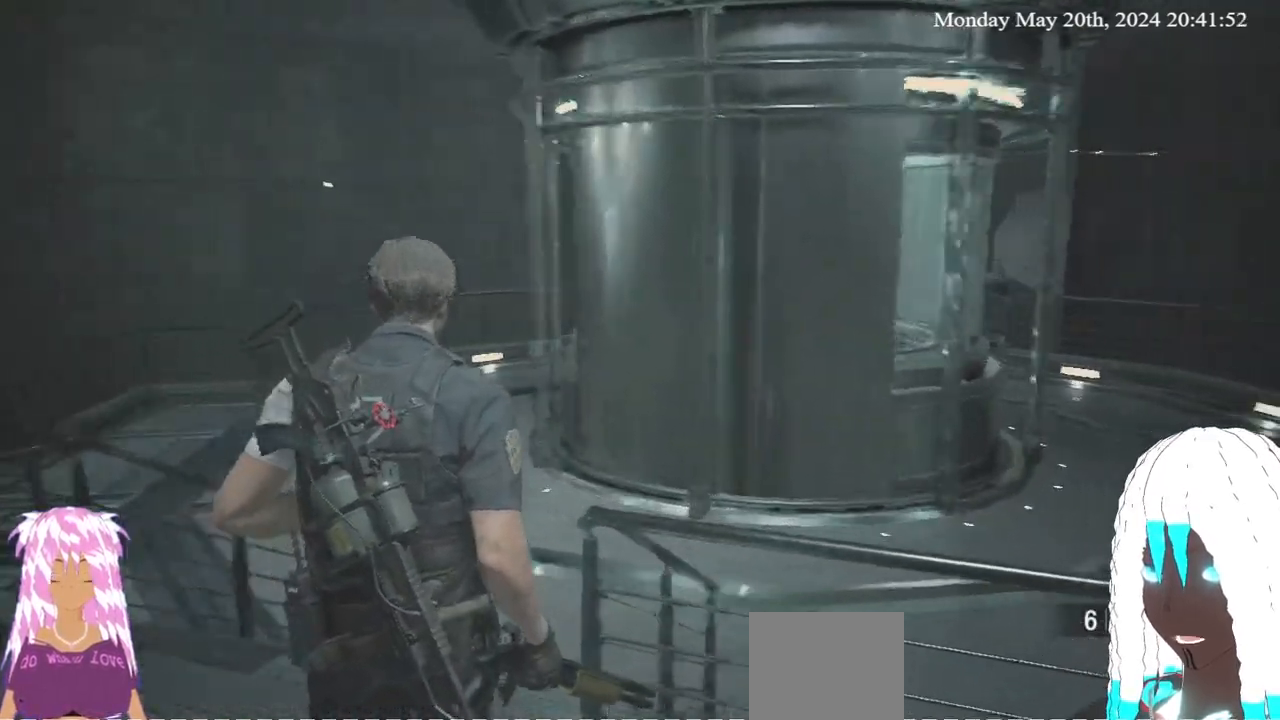
{"buttons": [], "left_stick": "up", "right_stick": "right", "events": [[50, "right_stick", "center"], [350, "right_stick", "right"]]}
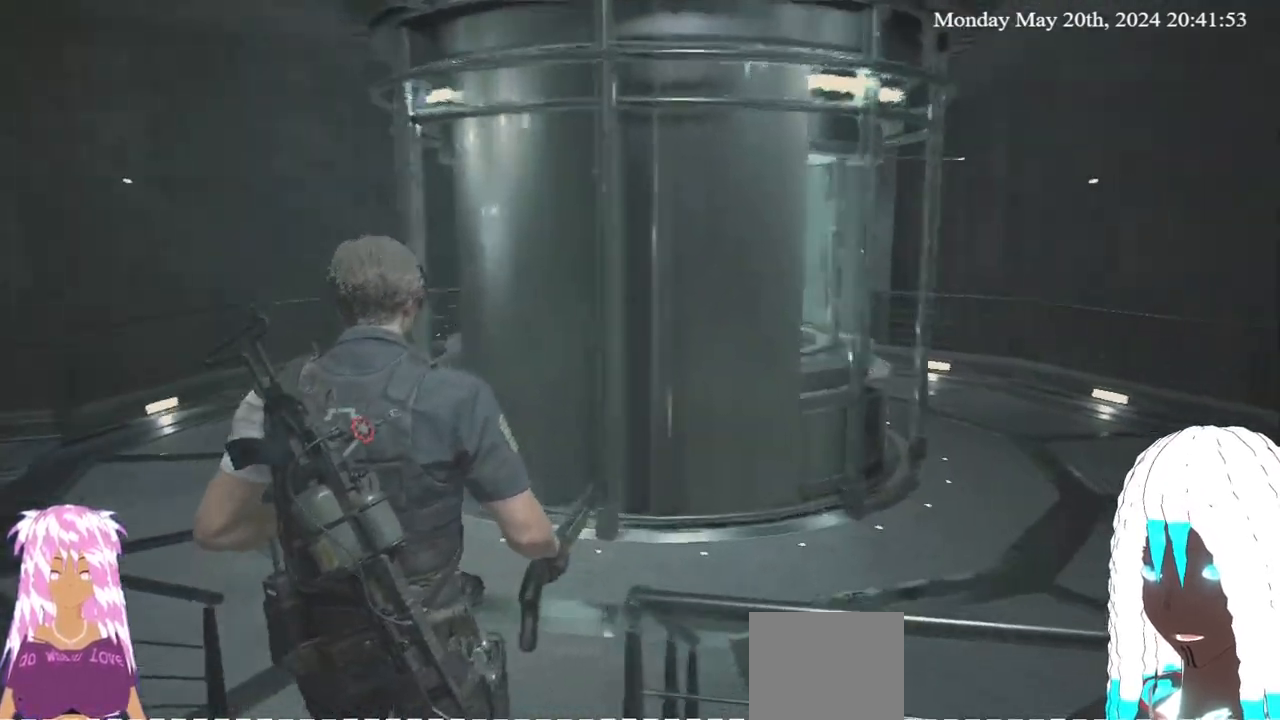
{"buttons": [], "left_stick": "up", "right_stick": "right", "events": [[183, "right_stick", "center"], [450, "right_stick", "right"]]}
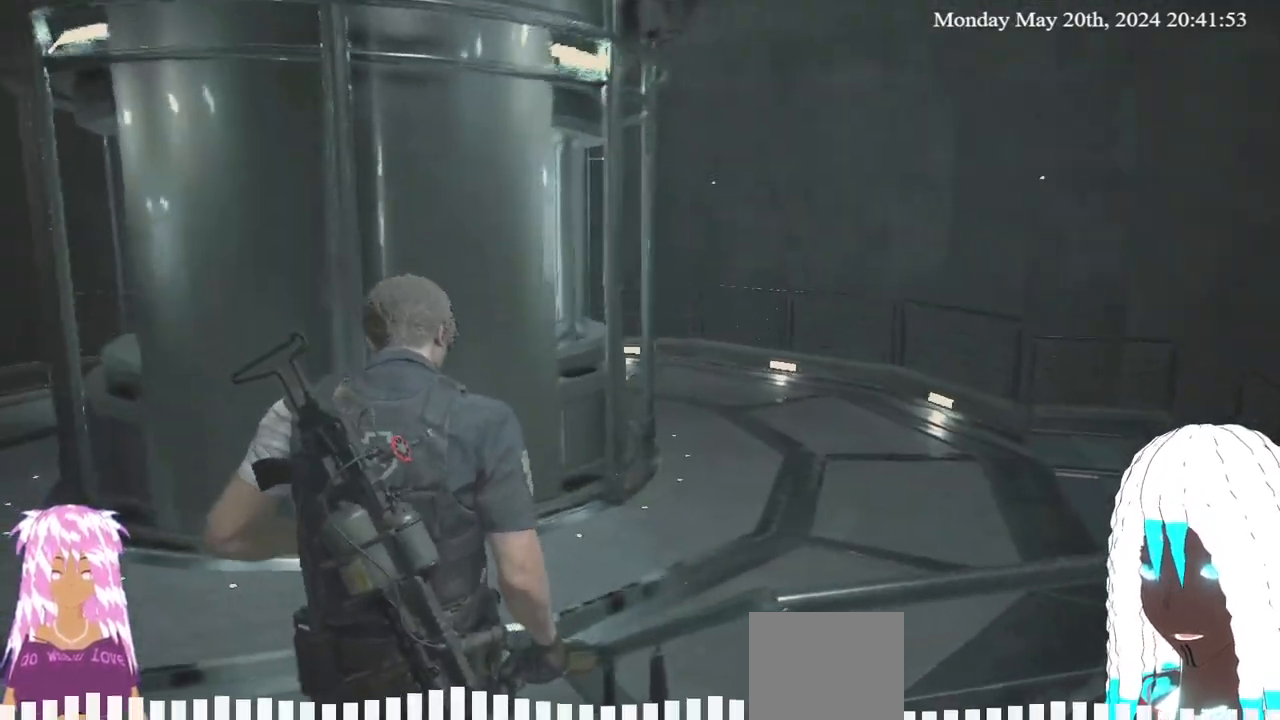
{"buttons": [], "left_stick": "up", "right_stick": "center", "events": [[250, "right_stick", "center"]]}
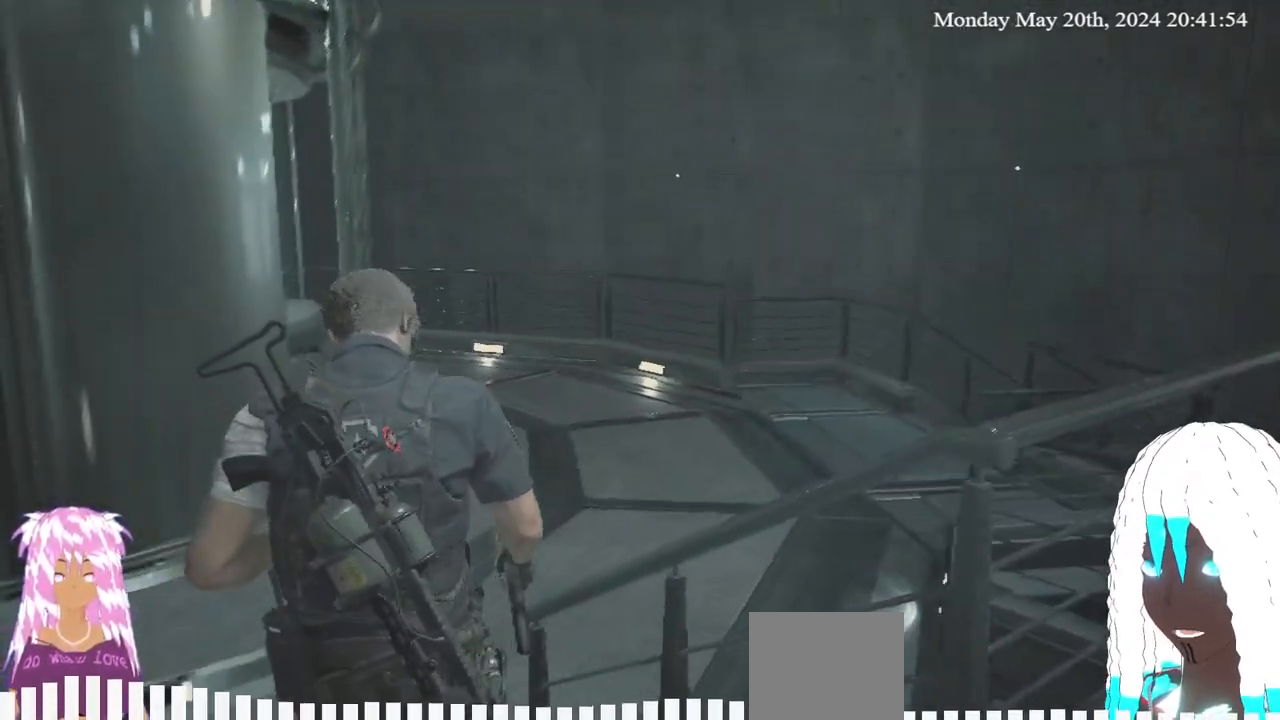
{"buttons": [], "left_stick": "up", "right_stick": "center", "events": [[67, "right_stick", "right"], [317, "right_stick", "center"]]}
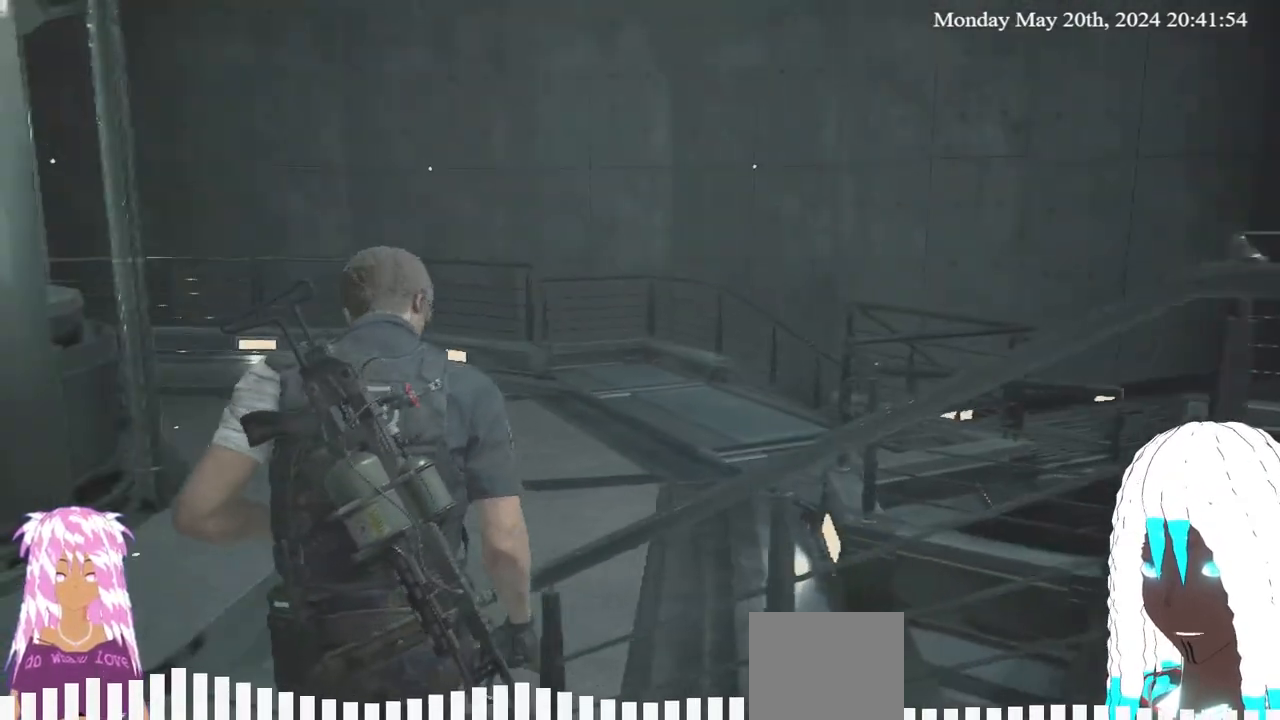
{"buttons": [], "left_stick": "up", "right_stick": "center", "events": [[33, "right_stick", "right"], [250, "right_stick", "center"]]}
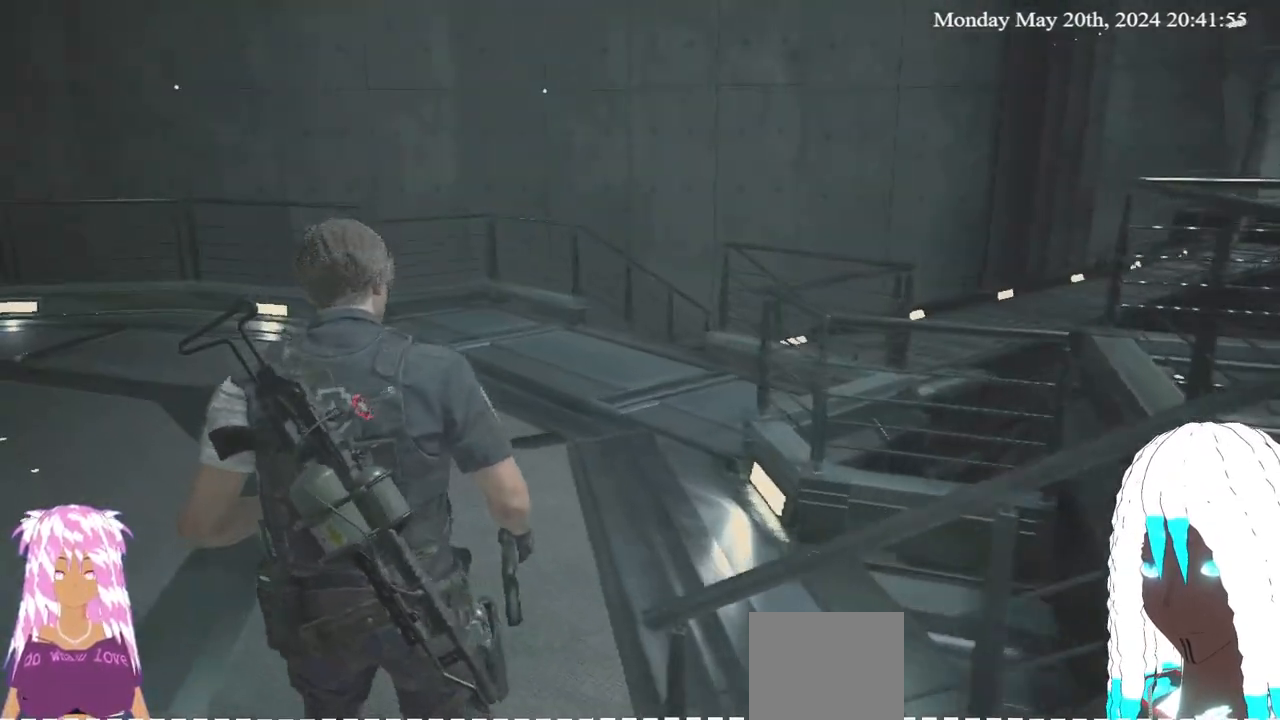
{"buttons": [], "left_stick": "up", "right_stick": "center", "events": [[267, "L3", "down"], [433, "L3", "up"]]}
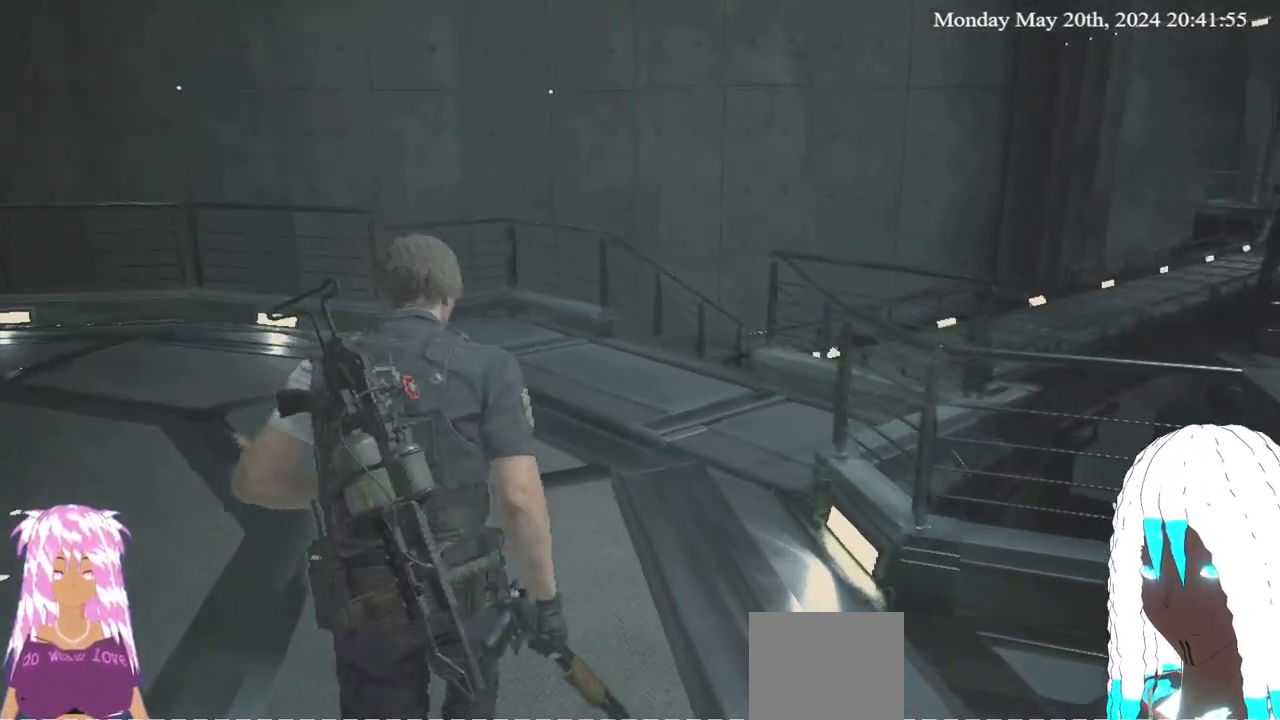
{"buttons": [], "left_stick": "up", "right_stick": "right", "events": [[50, "right_stick", "right"], [283, "right_stick", "center"], [433, "right_stick", "right"]]}
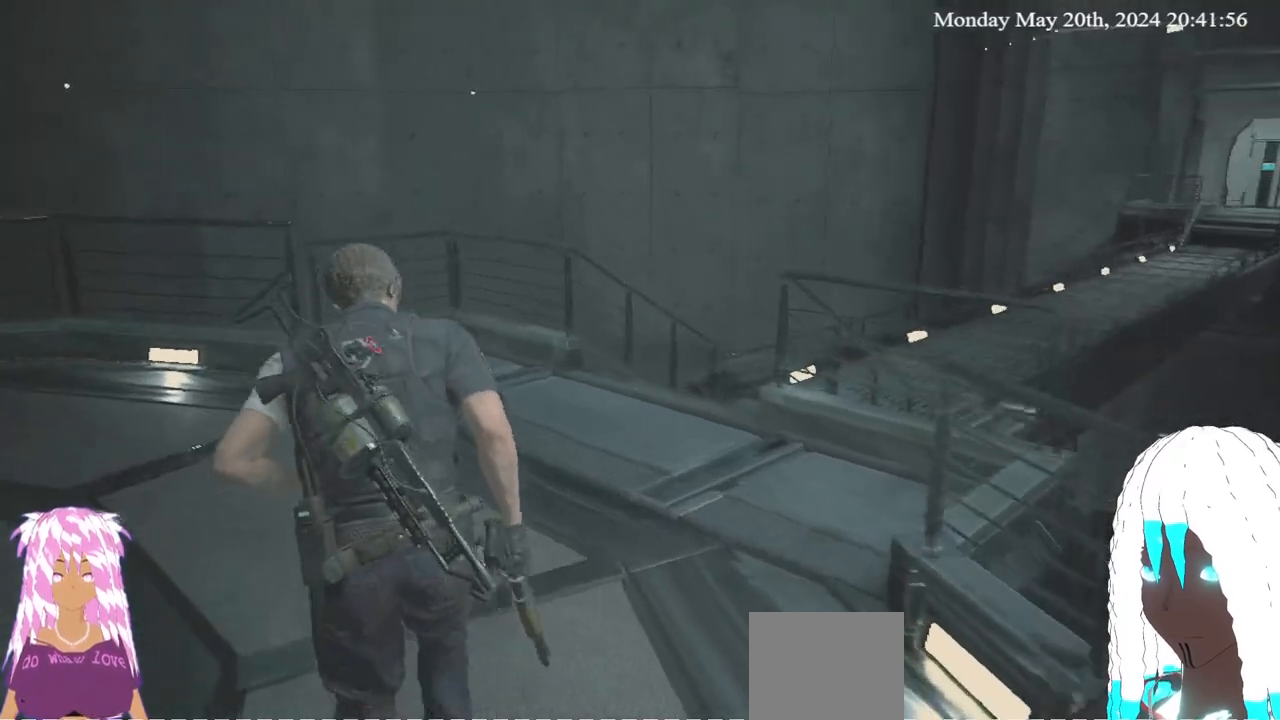
{"buttons": [], "left_stick": "up", "right_stick": "center", "events": [[433, "right_stick", "center"]]}
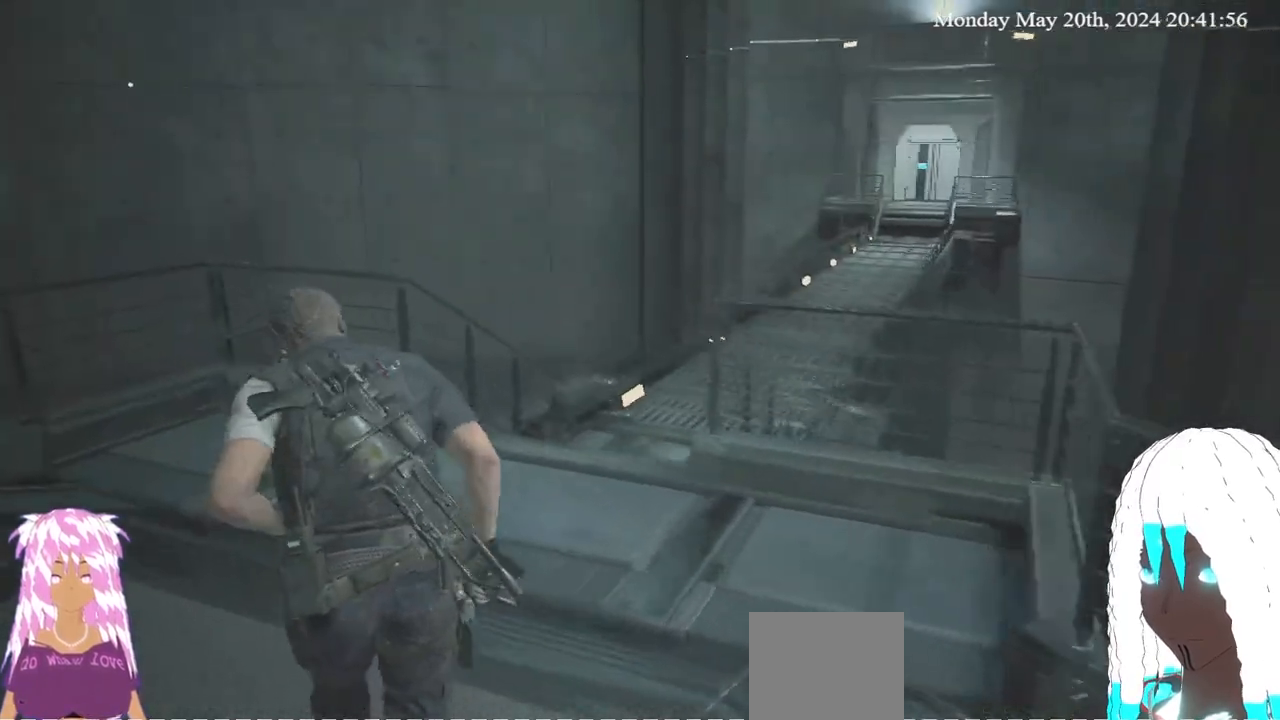
{"buttons": [], "left_stick": "up", "right_stick": "center", "events": [[100, "right_stick", "right"], [333, "right_stick", "center"]]}
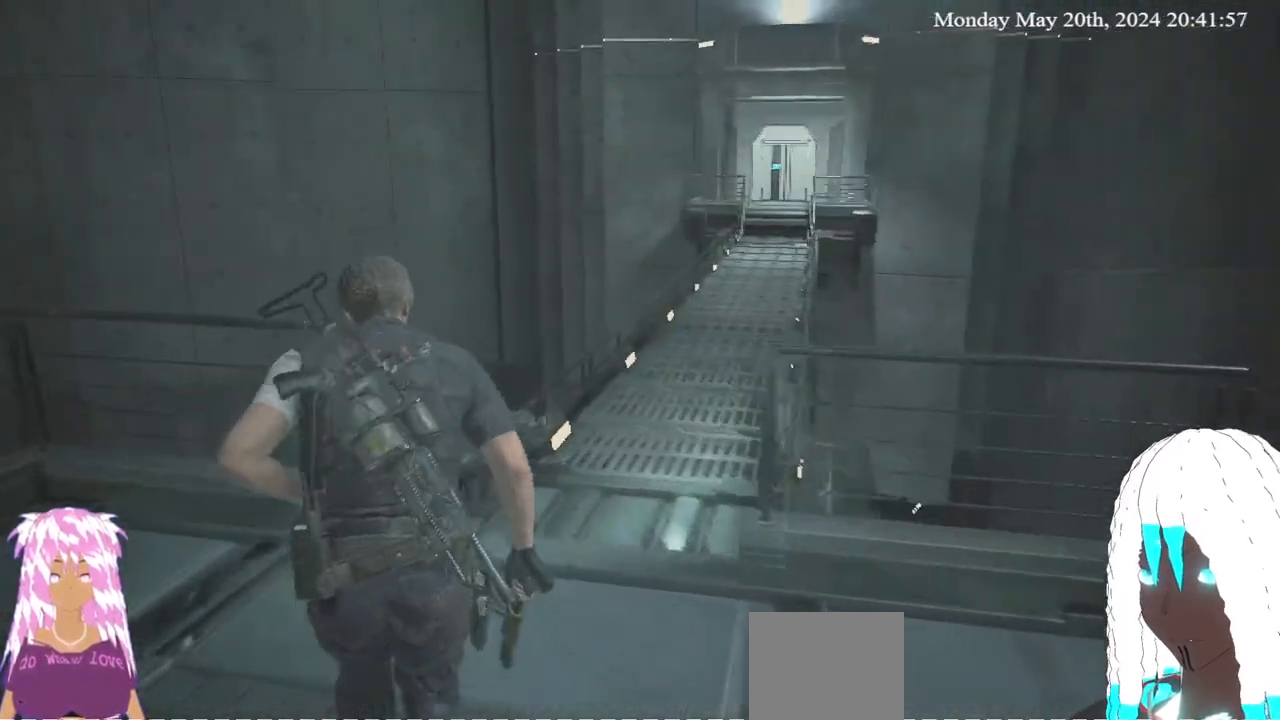
{"buttons": [], "left_stick": "up", "right_stick": "right", "events": [[33, "right_stick", "right"]]}
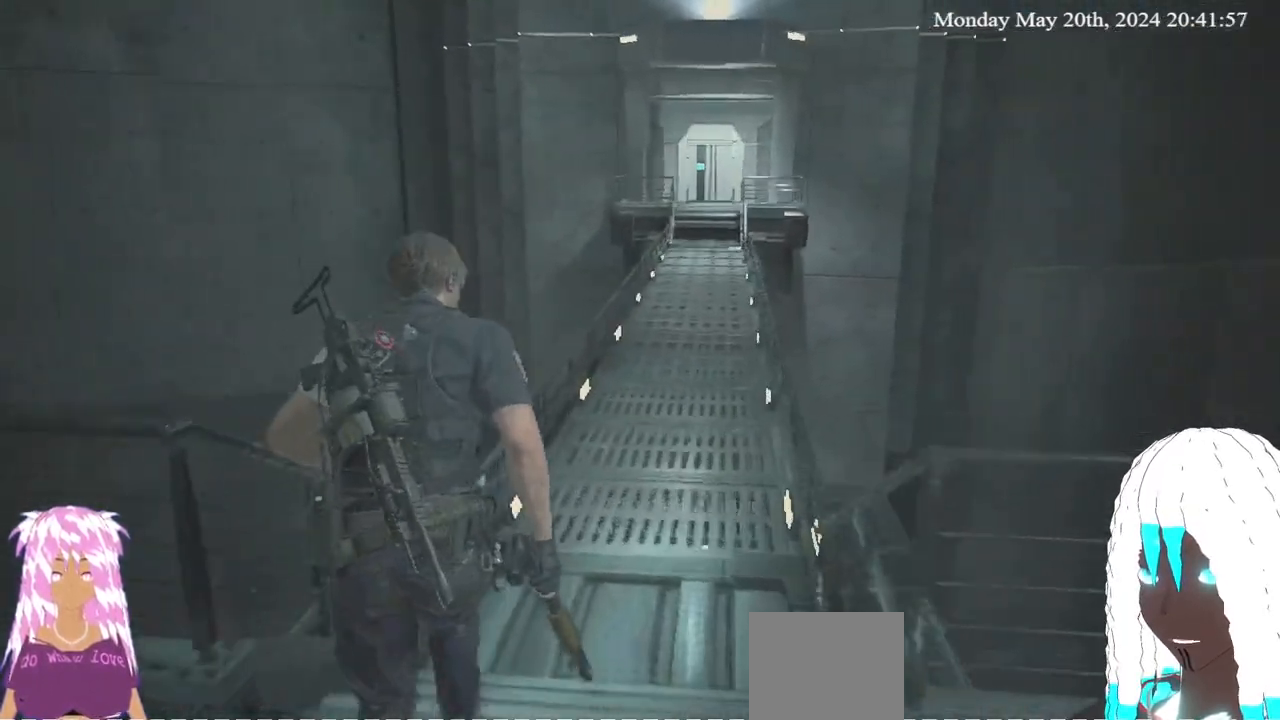
{"buttons": [], "left_stick": "up", "right_stick": "center", "events": [[117, "right_stick", "center"]]}
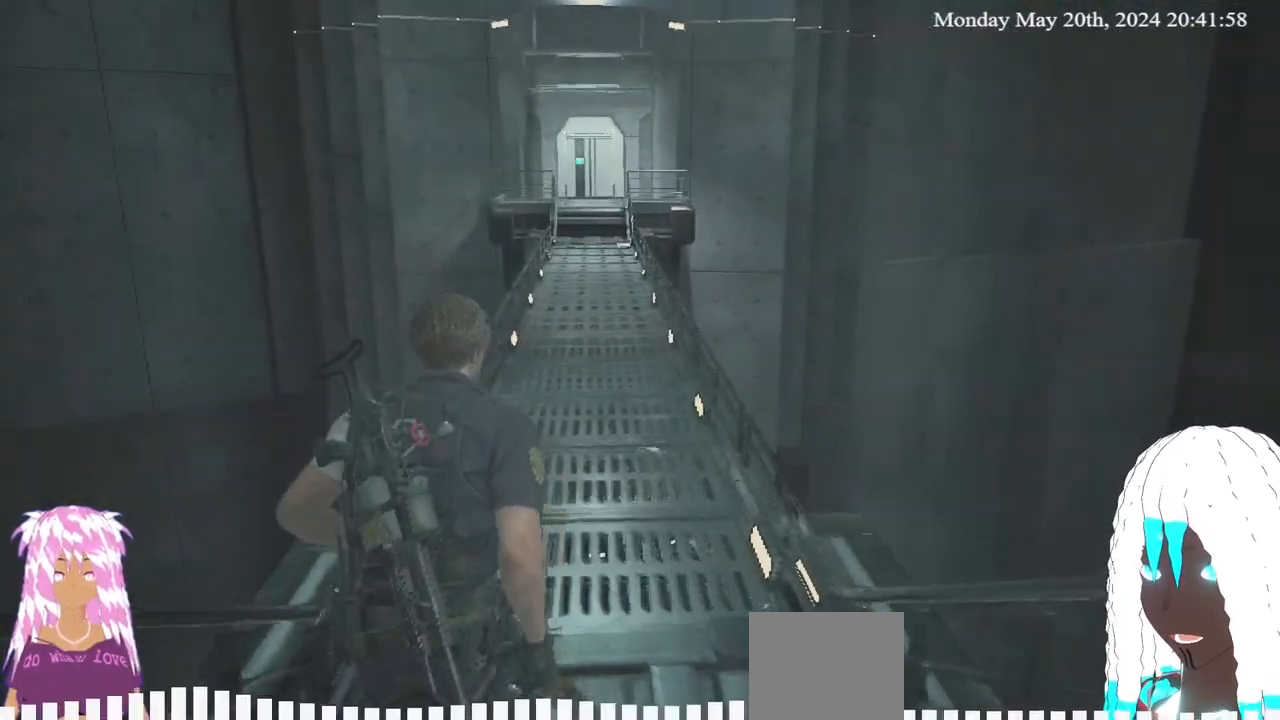
{"buttons": [], "left_stick": "up", "right_stick": "center", "events": []}
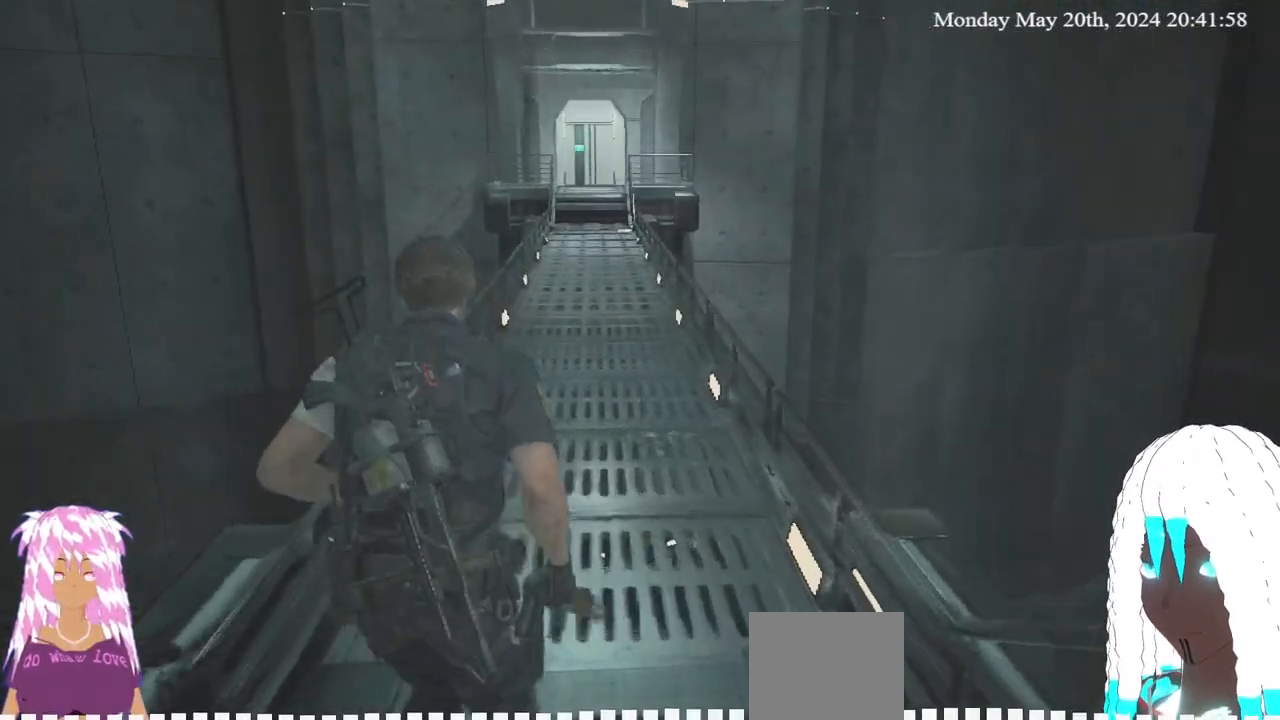
{"buttons": [], "left_stick": "up", "right_stick": "center", "events": [[333, "right_stick", "down"], [500, "right_stick", "center"]]}
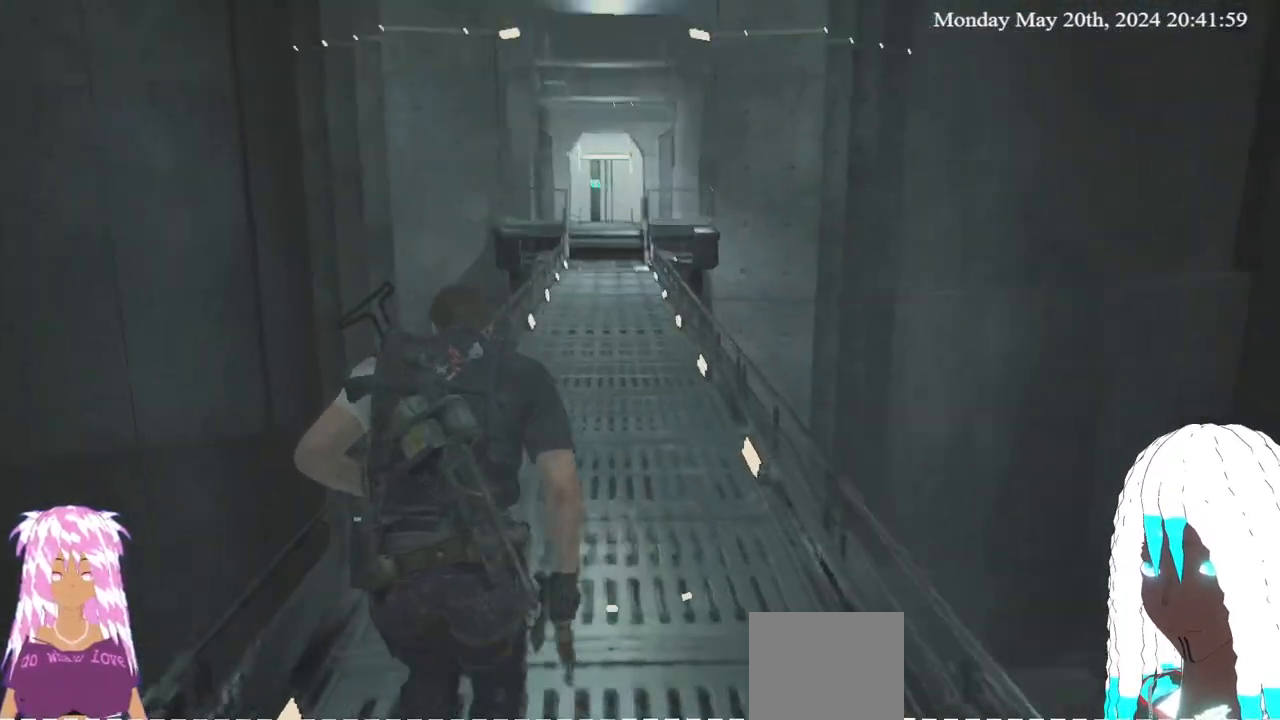
{"buttons": [], "left_stick": "up", "right_stick": "center", "events": []}
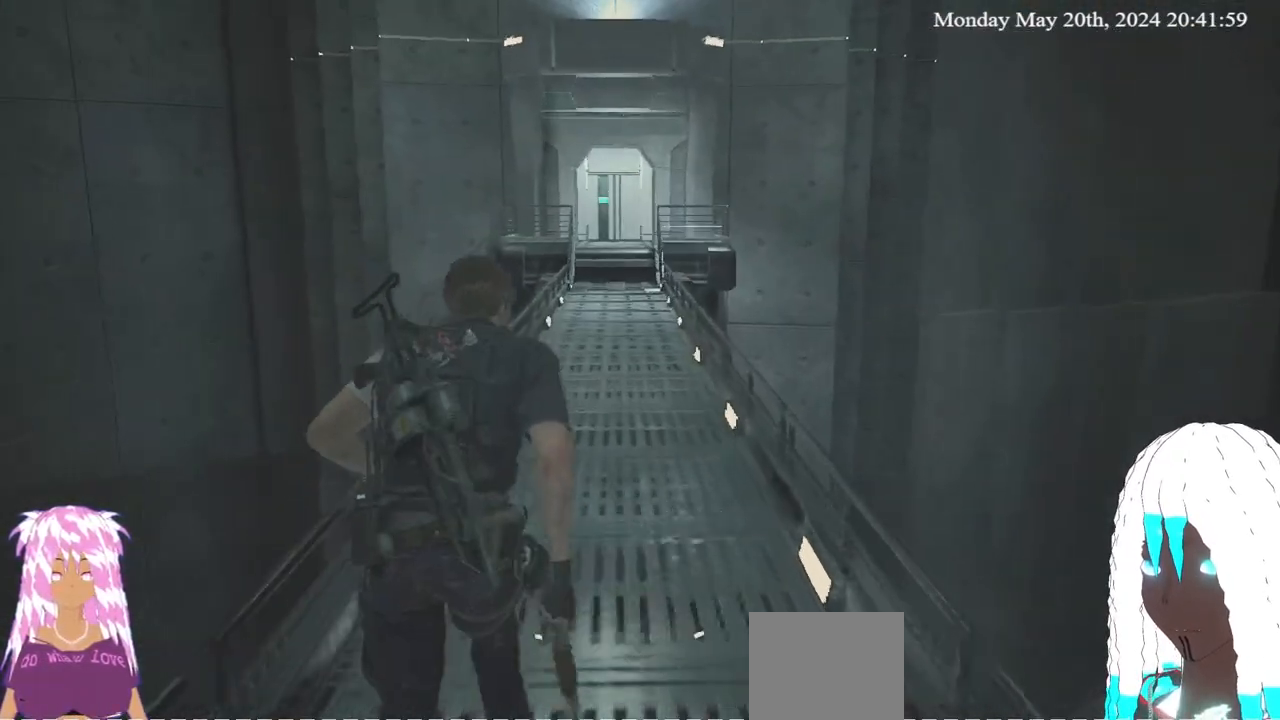
{"buttons": [], "left_stick": "up", "right_stick": "center", "events": []}
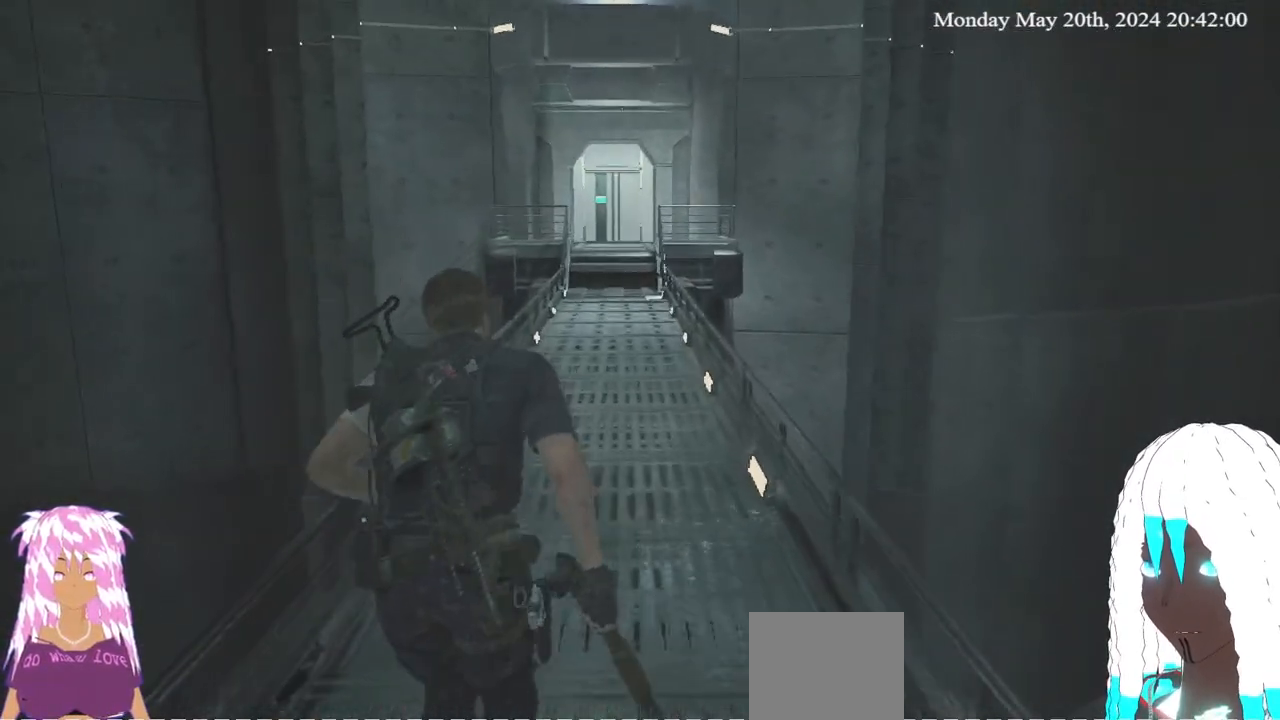
{"buttons": [], "left_stick": "up", "right_stick": "center", "events": []}
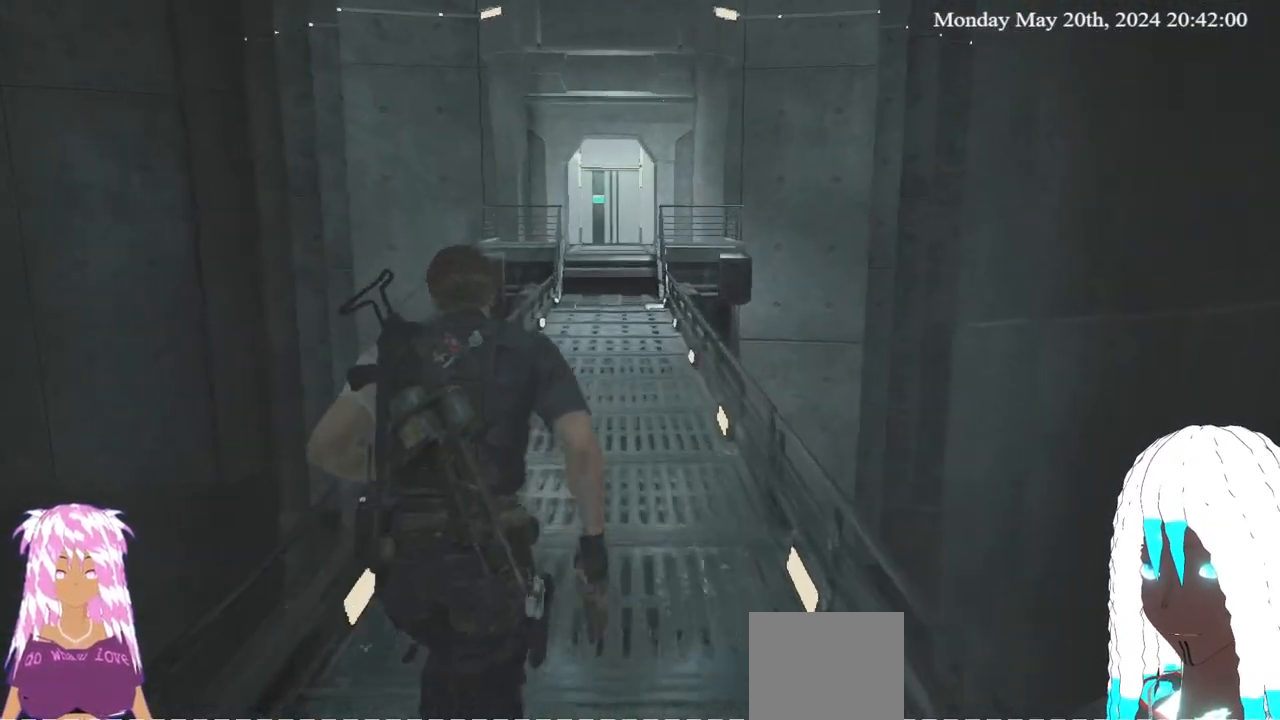
{"buttons": [], "left_stick": "up", "right_stick": "center", "events": []}
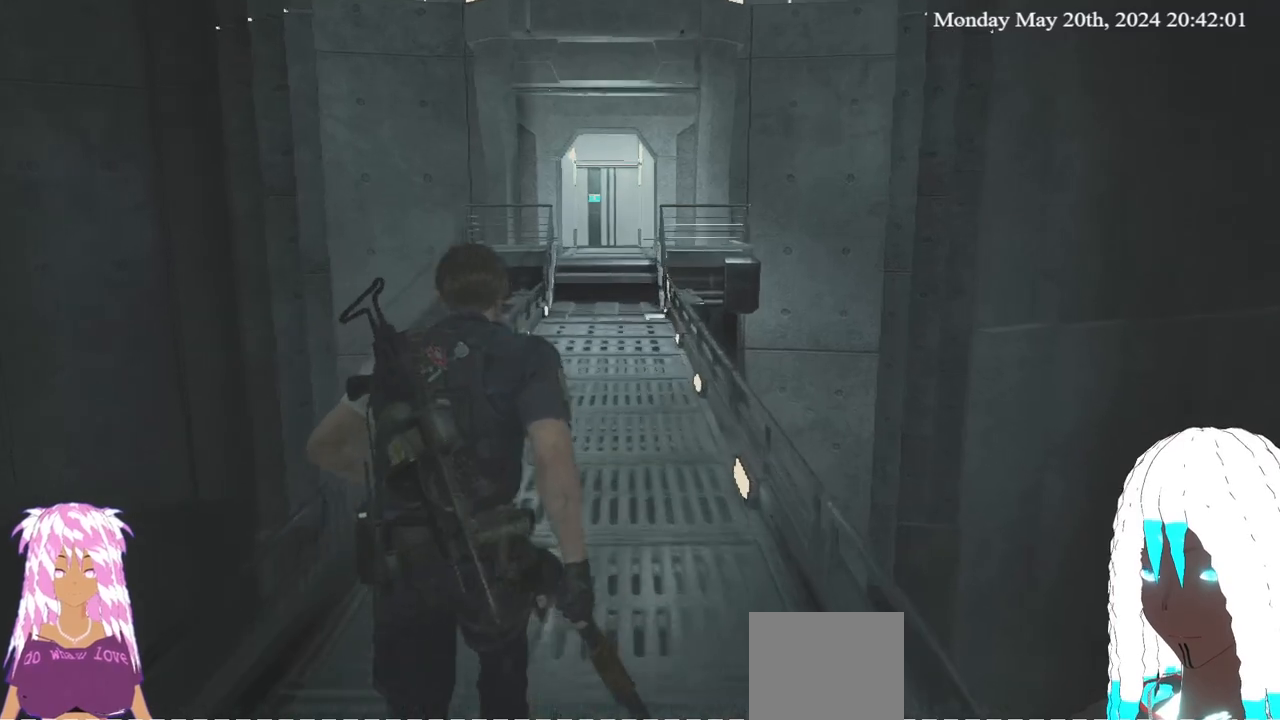
{"buttons": [], "left_stick": "up", "right_stick": "center", "events": []}